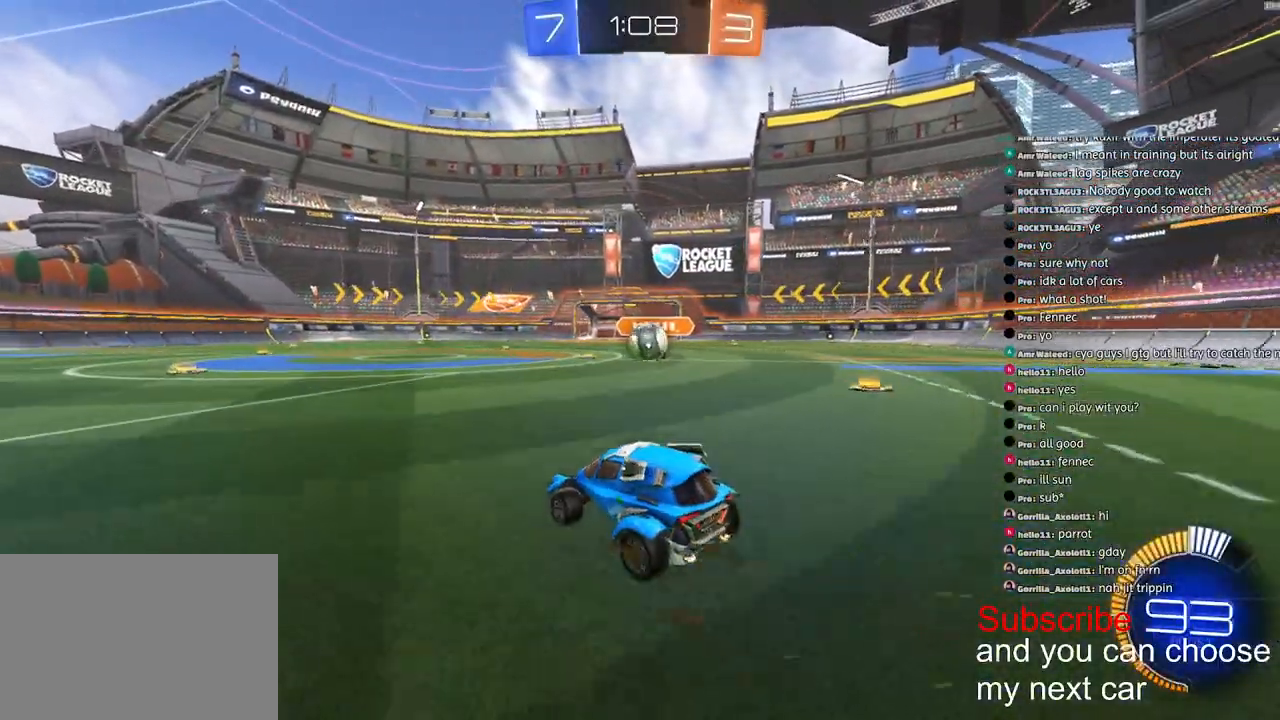
Gameplay with a controller (PlayStation layout); each line is a JSON object with the inputs held at the frame after it. "events" lists button and stick changes between this image and that frame as [ms after this image, input, new state], when the widget could be followed in between.
{"buttons": ["CROSS", "L1", "R1", "R2"], "left_stick": "left", "right_stick": "center", "events": [[133, "R2", "down"], [183, "R1", "down"], [467, "CROSS", "down"], [500, "L1", "down"], [500, "left_stick", "left"]]}
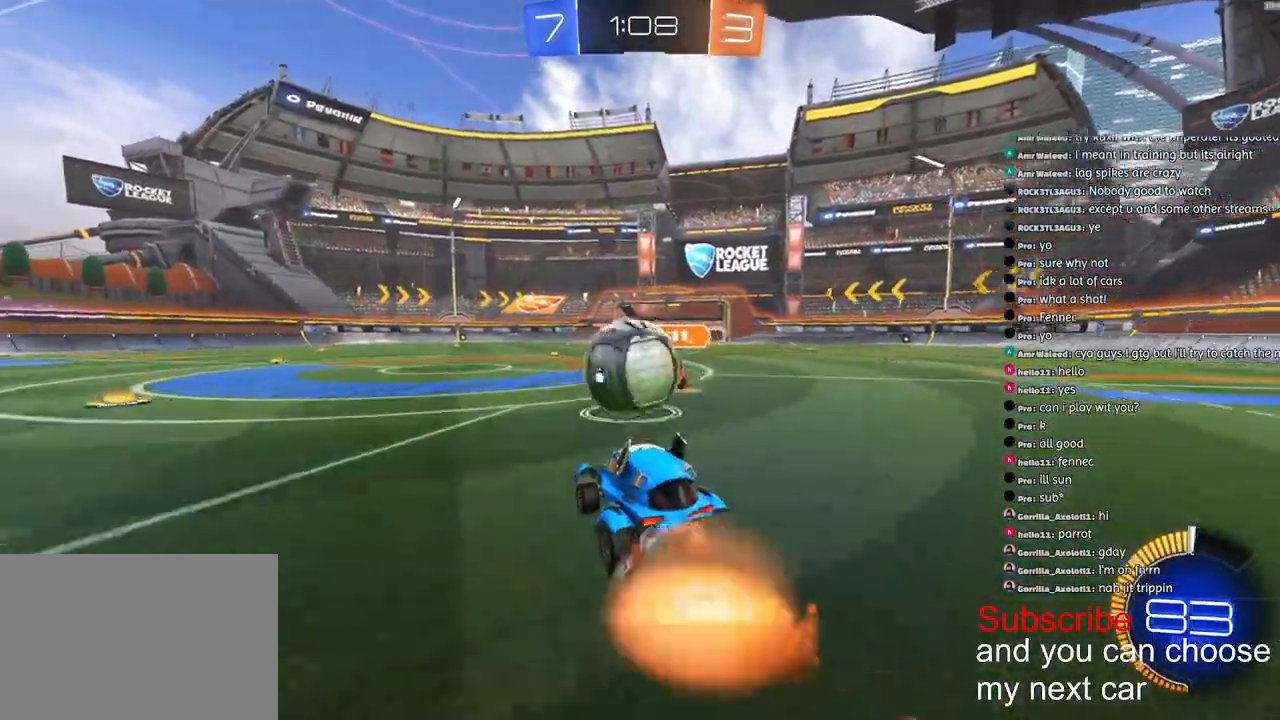
{"buttons": ["L1"], "left_stick": "down-left", "right_stick": "center", "events": [[33, "CROSS", "up"], [67, "CROSS", "down"], [133, "left_stick", "down-left"], [417, "R2", "up"], [467, "CROSS", "up"], [467, "R1", "up"]]}
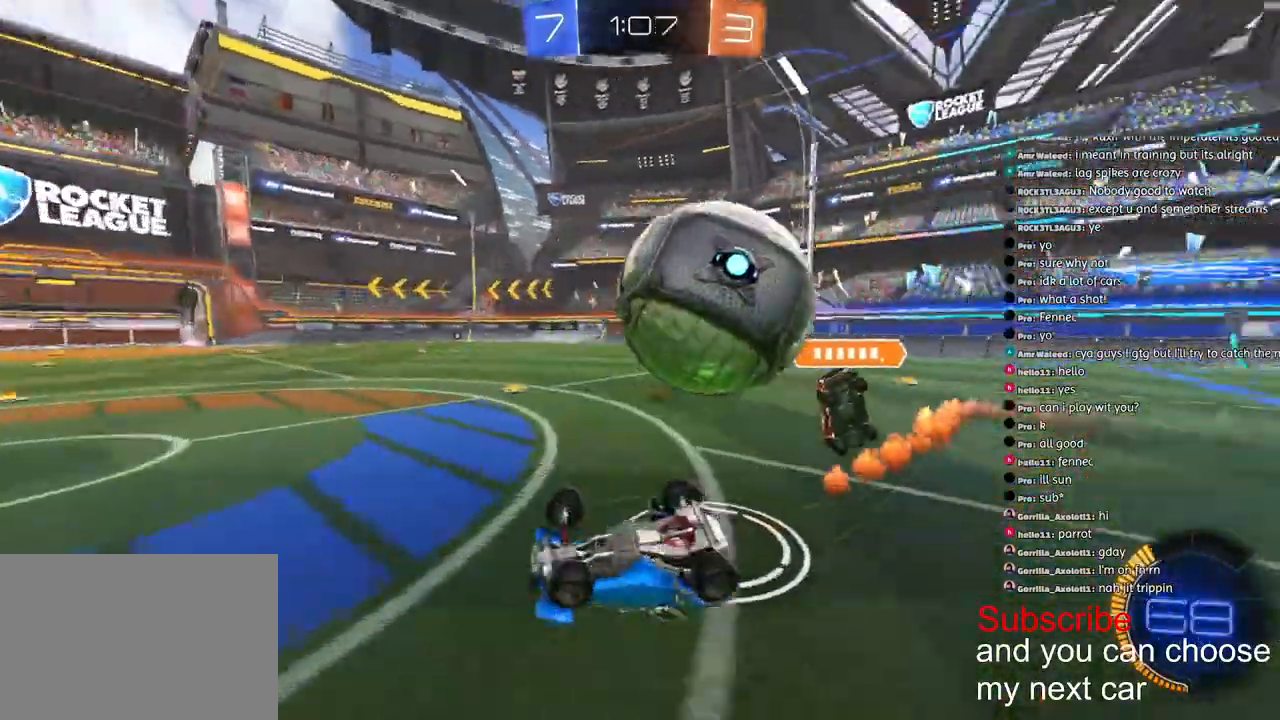
{"buttons": [], "left_stick": "left", "right_stick": "center", "events": [[50, "left_stick", "left"], [333, "L1", "up"], [333, "left_stick", "center"], [467, "left_stick", "left"]]}
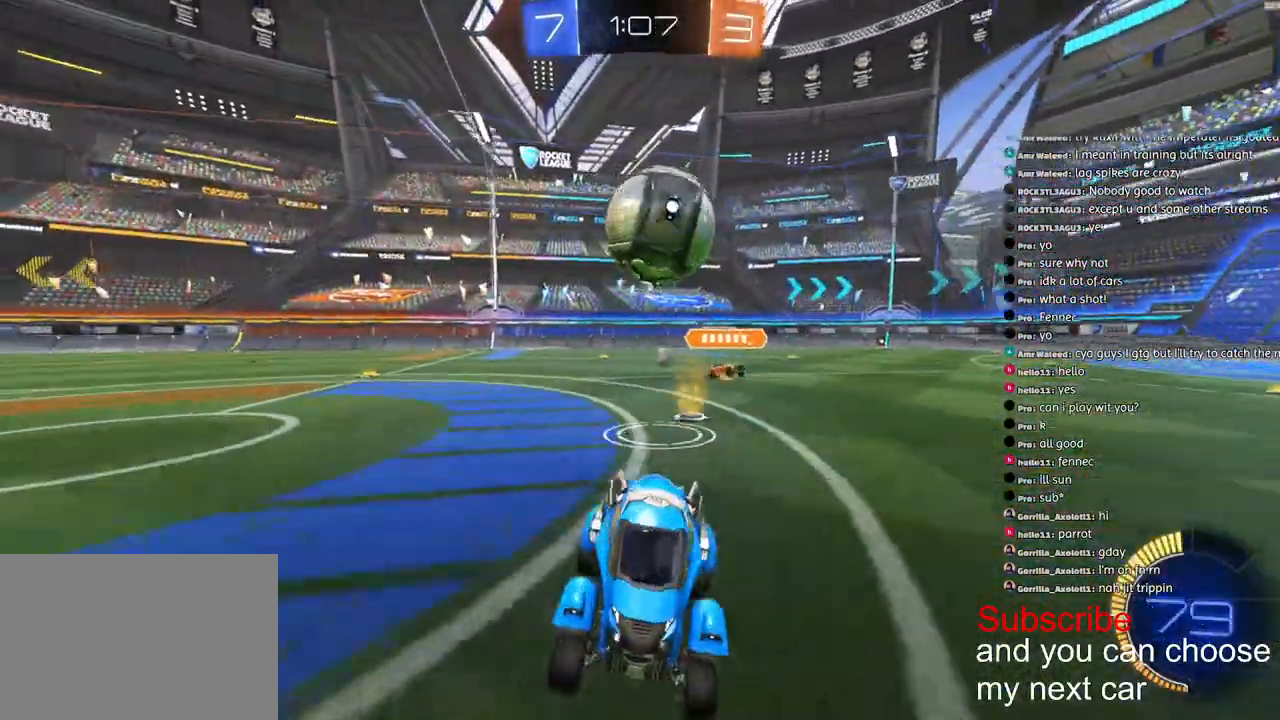
{"buttons": ["L2"], "left_stick": "left", "right_stick": "center", "events": [[150, "L2", "down"]]}
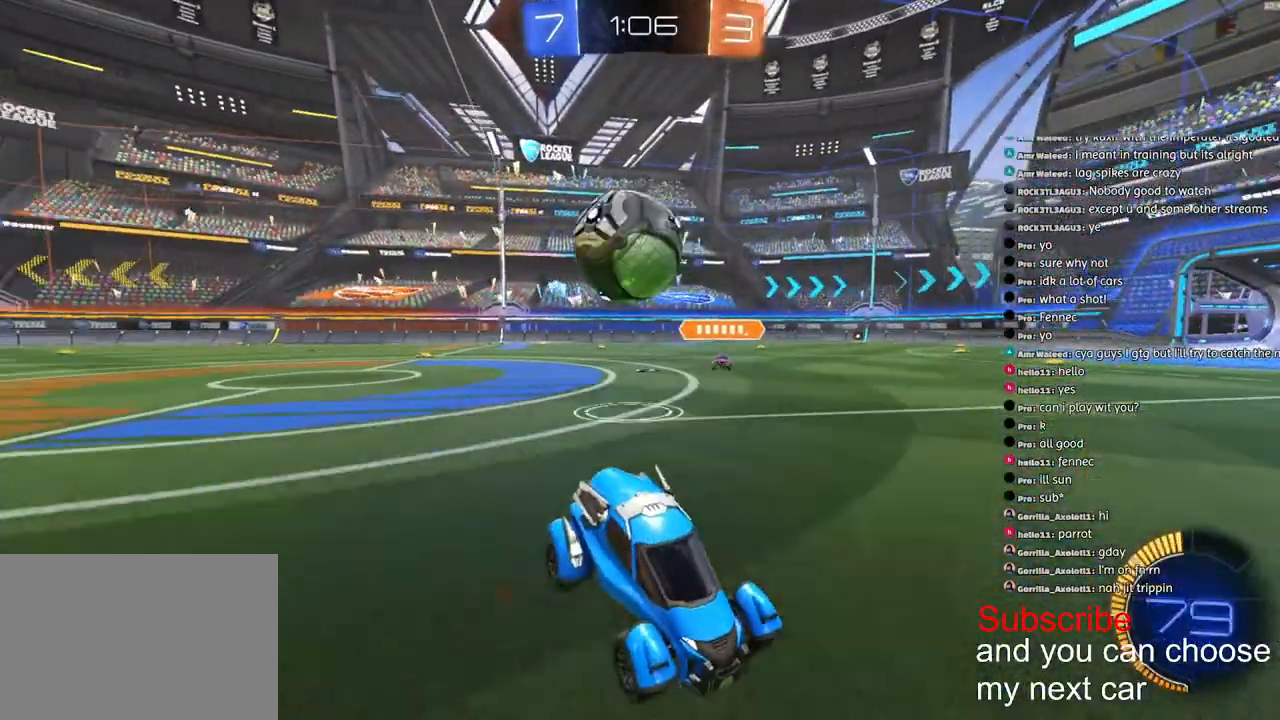
{"buttons": ["CROSS", "R2"], "left_stick": "down", "right_stick": "center", "events": [[183, "left_stick", "center"], [217, "CROSS", "down"], [267, "left_stick", "down"], [283, "L2", "up"], [300, "CROSS", "up"], [333, "CROSS", "down"], [400, "R2", "down"]]}
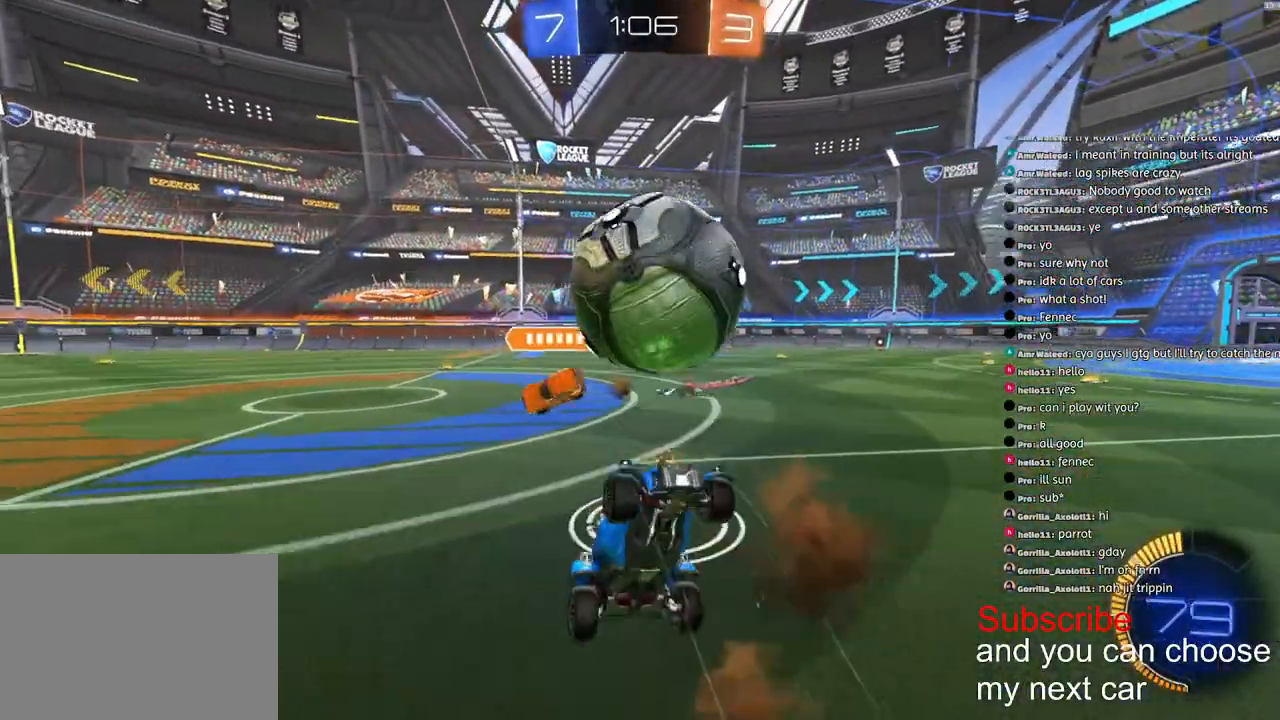
{"buttons": ["CROSS", "L2", "R1", "R2"], "left_stick": "up", "right_stick": "center", "events": [[150, "R1", "down"], [167, "L2", "down"], [200, "left_stick", "up"]]}
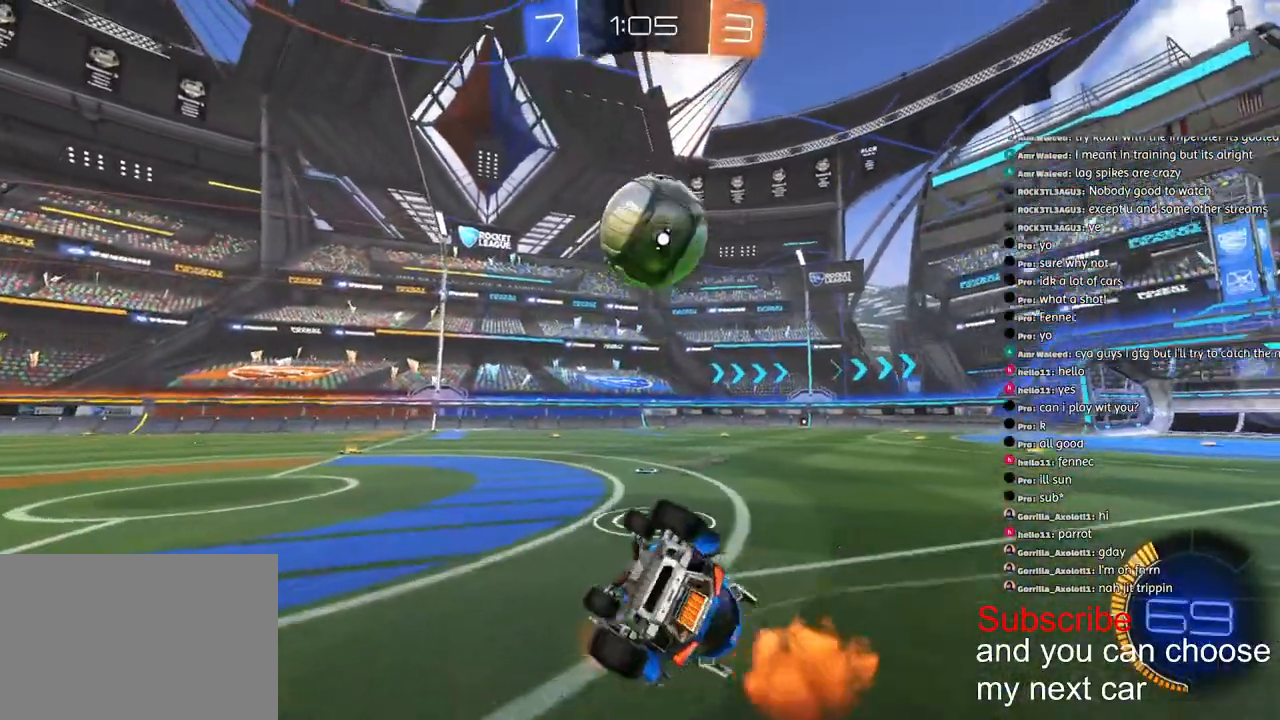
{"buttons": ["R1", "R2"], "left_stick": "center", "right_stick": "center", "events": [[83, "right_stick", "up-left"], [133, "right_stick", "center"], [150, "CROSS", "up"], [200, "left_stick", "center"], [217, "L2", "up"]]}
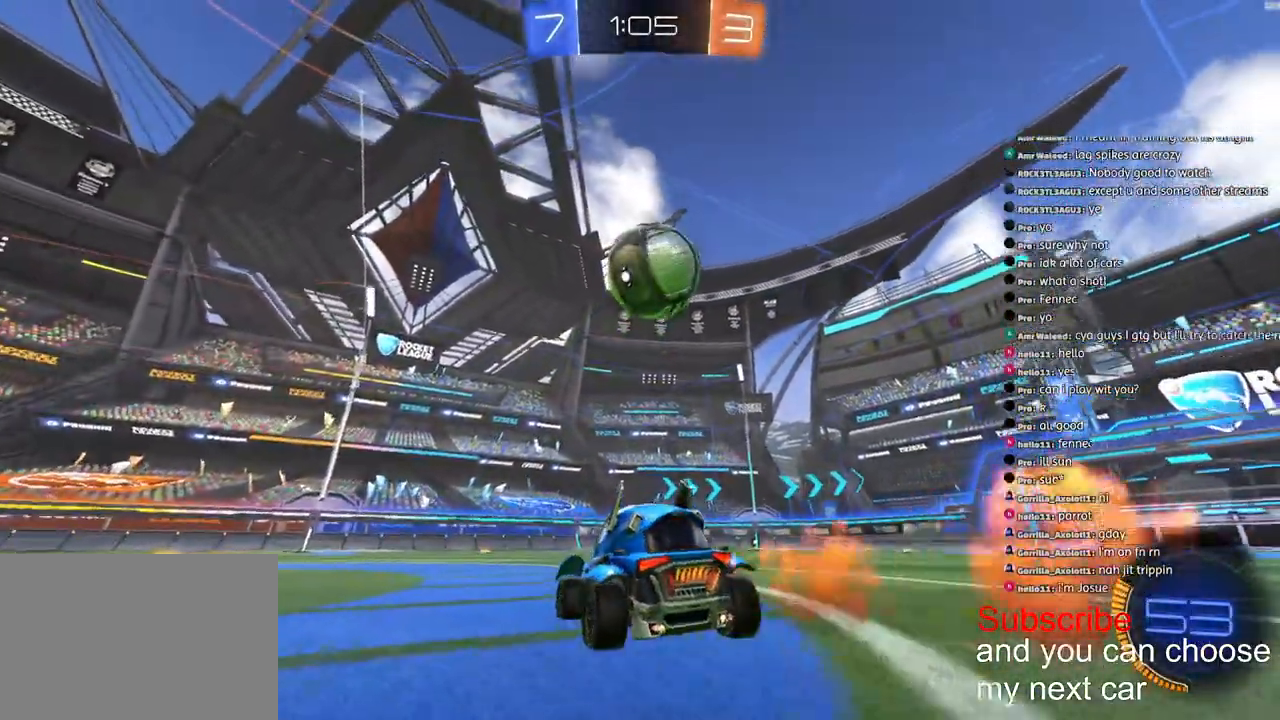
{"buttons": [], "left_stick": "center", "right_stick": "center", "events": [[117, "R1", "up"], [200, "left_stick", "right"], [300, "R2", "up"], [433, "left_stick", "center"]]}
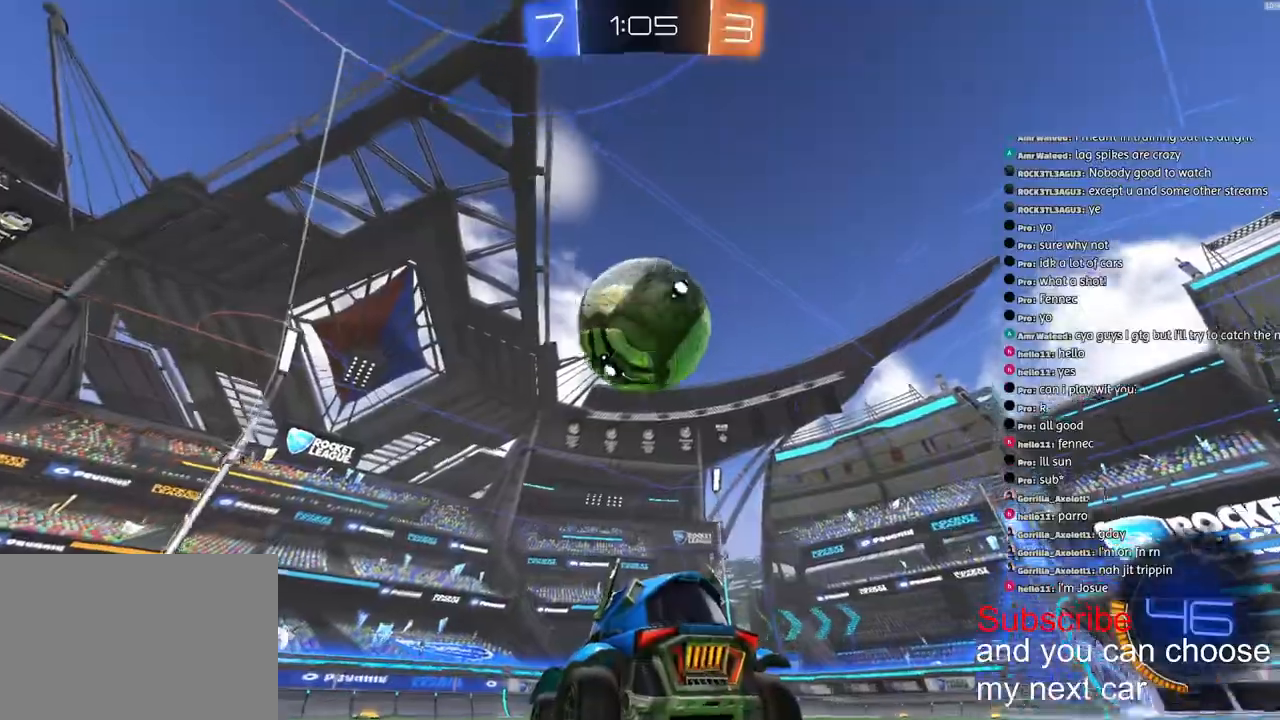
{"buttons": [], "left_stick": "down-left", "right_stick": "center", "events": [[233, "R2", "down"], [317, "R2", "up"], [450, "left_stick", "down-left"]]}
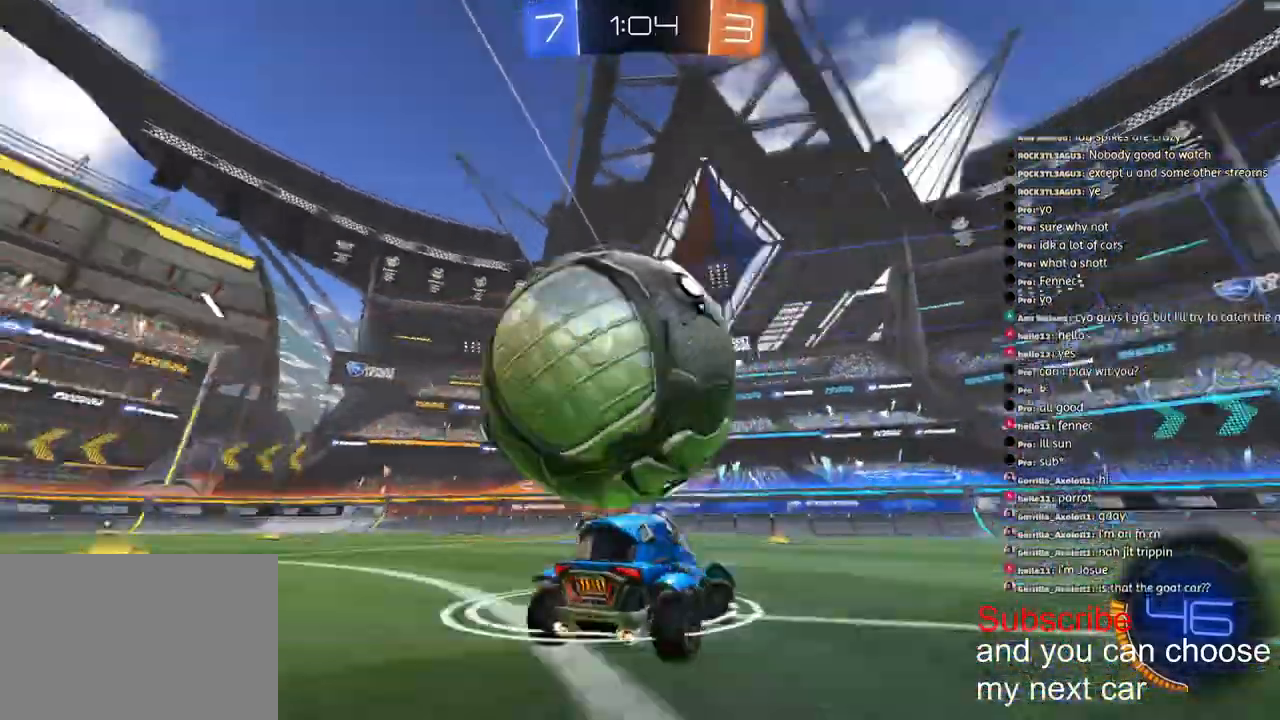
{"buttons": ["R2"], "left_stick": "center", "right_stick": "center", "events": [[117, "R2", "down"], [133, "left_stick", "center"], [350, "left_stick", "left"], [433, "left_stick", "center"]]}
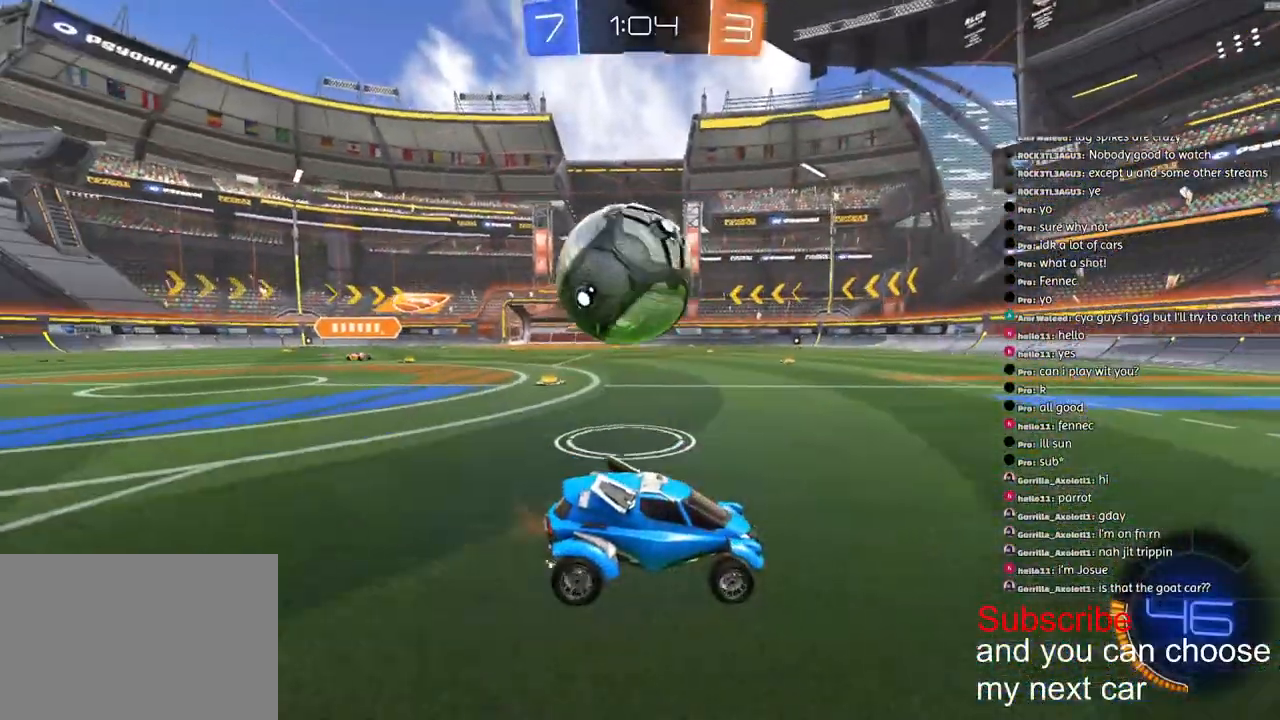
{"buttons": ["R2"], "left_stick": "left", "right_stick": "center", "events": [[300, "left_stick", "left"], [383, "L1", "down"], [500, "L1", "up"]]}
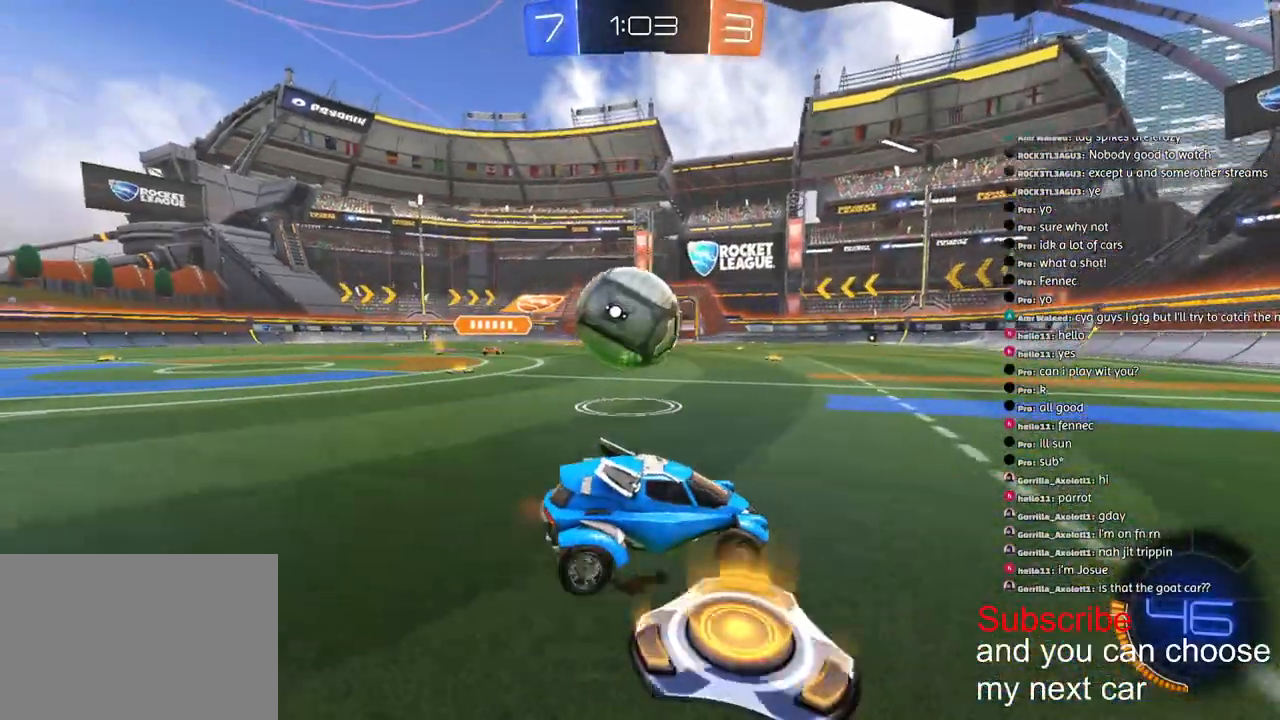
{"buttons": ["TRIANGLE", "R1", "R2"], "left_stick": "right", "right_stick": "center", "events": [[183, "R1", "down"], [483, "TRIANGLE", "down"], [500, "left_stick", "right"]]}
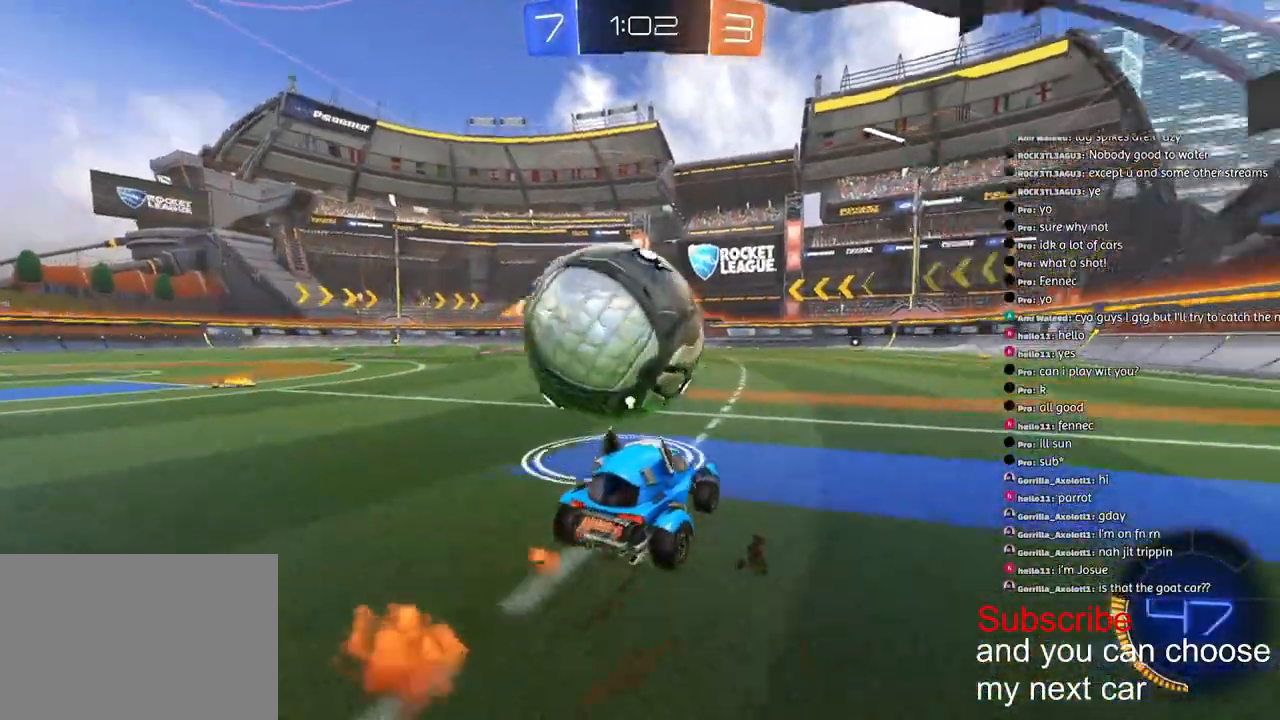
{"buttons": ["R2"], "left_stick": "right", "right_stick": "center", "events": [[67, "TRIANGLE", "up"], [100, "R1", "up"], [233, "TRIANGLE", "down"], [300, "TRIANGLE", "up"]]}
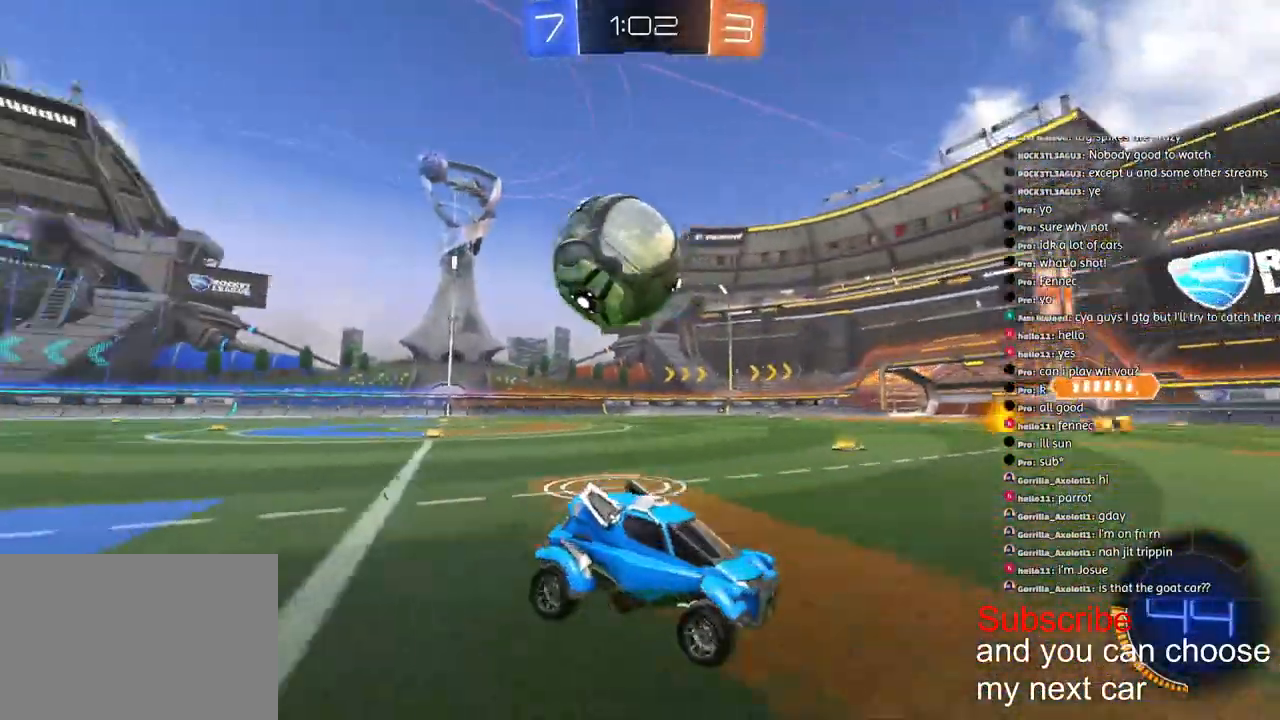
{"buttons": ["R2"], "left_stick": "left", "right_stick": "center", "events": [[100, "left_stick", "left"]]}
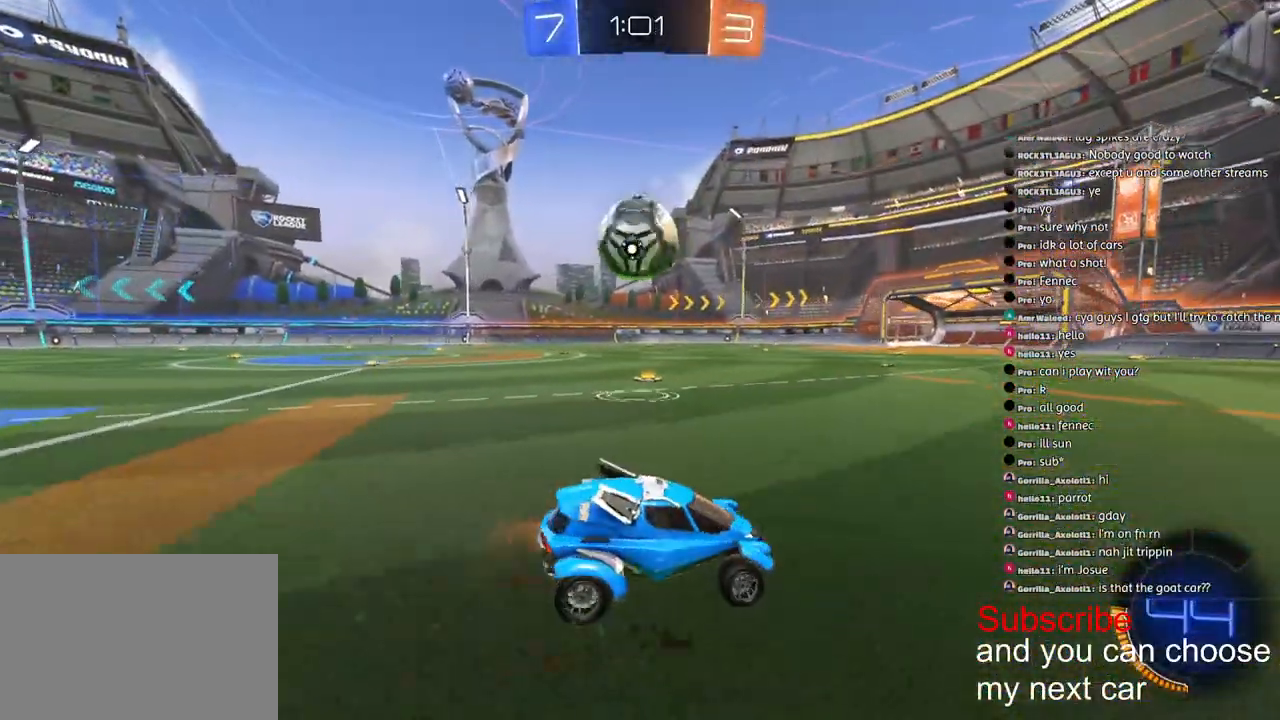
{"buttons": ["R1", "R2"], "left_stick": "left", "right_stick": "center", "events": [[450, "R1", "down"]]}
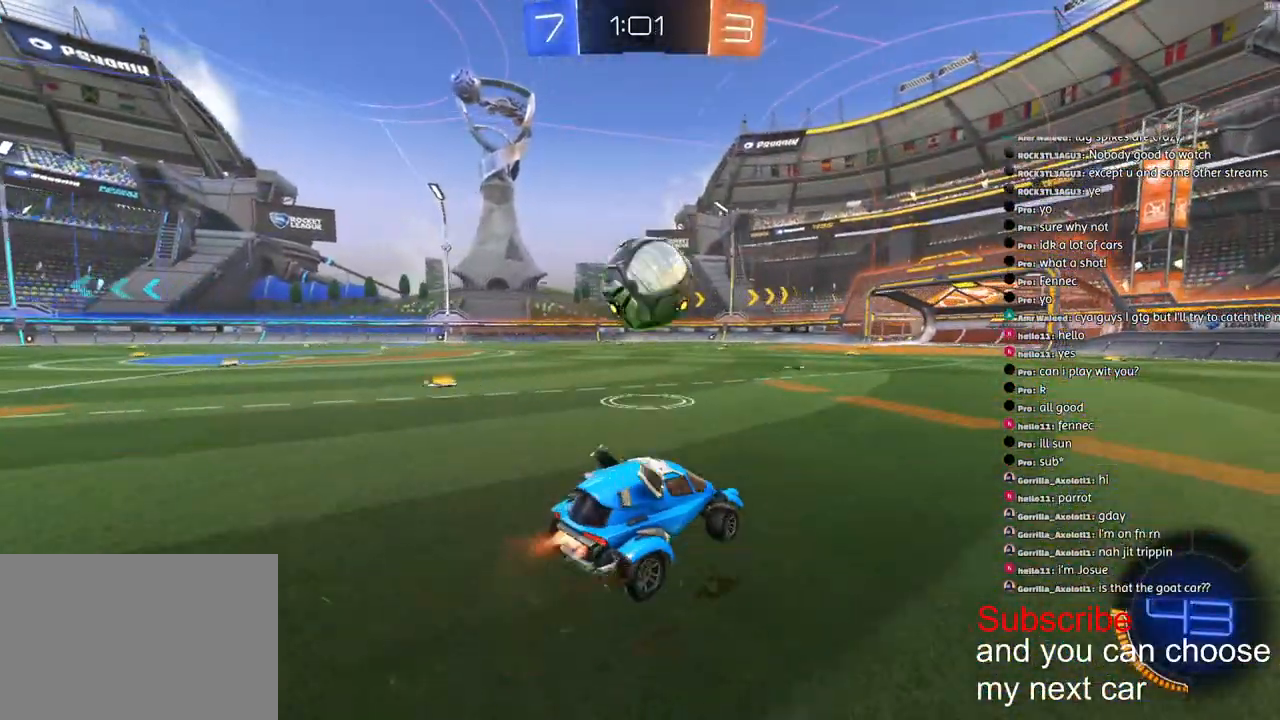
{"buttons": ["CROSS", "L1", "R1", "R2"], "left_stick": "down-left", "right_stick": "center", "events": [[267, "CROSS", "down"], [333, "L1", "down"], [350, "CROSS", "up"], [383, "CROSS", "down"], [433, "left_stick", "down-left"]]}
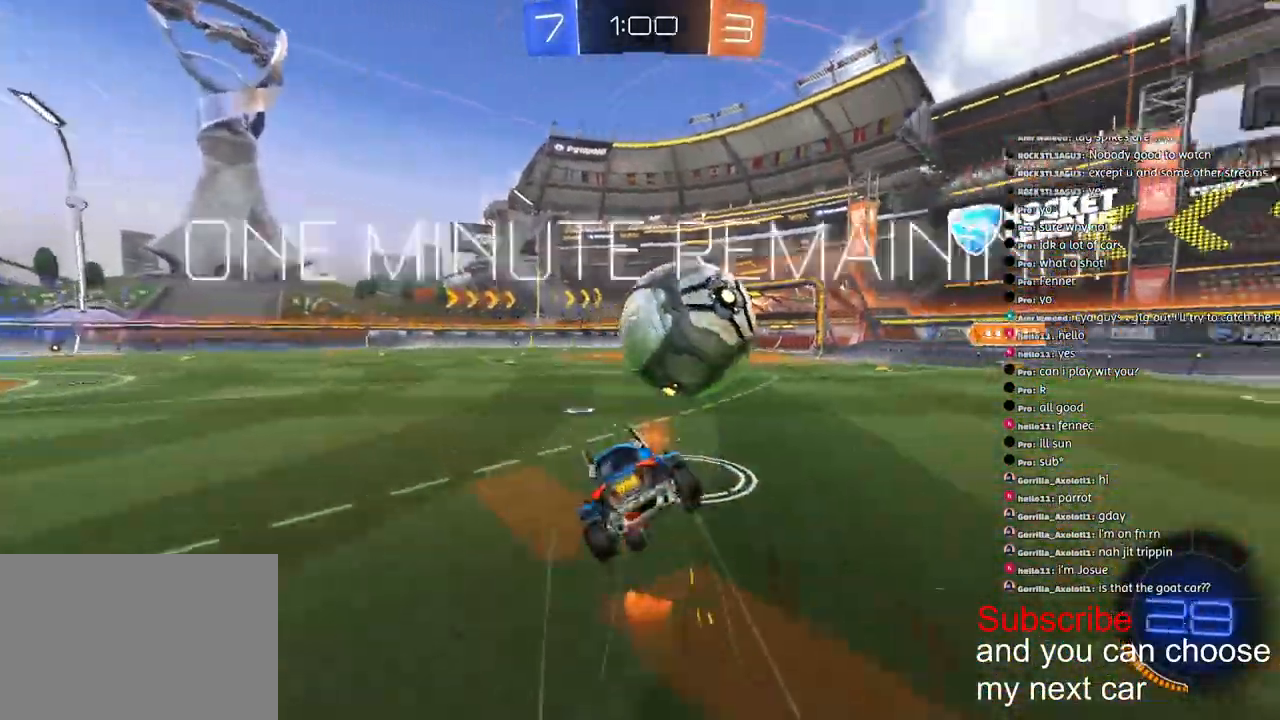
{"buttons": ["L1", "R1", "R2"], "left_stick": "down", "right_stick": "center", "events": [[17, "CROSS", "up"], [67, "TRIANGLE", "down"], [117, "left_stick", "down"], [333, "TRIANGLE", "up"]]}
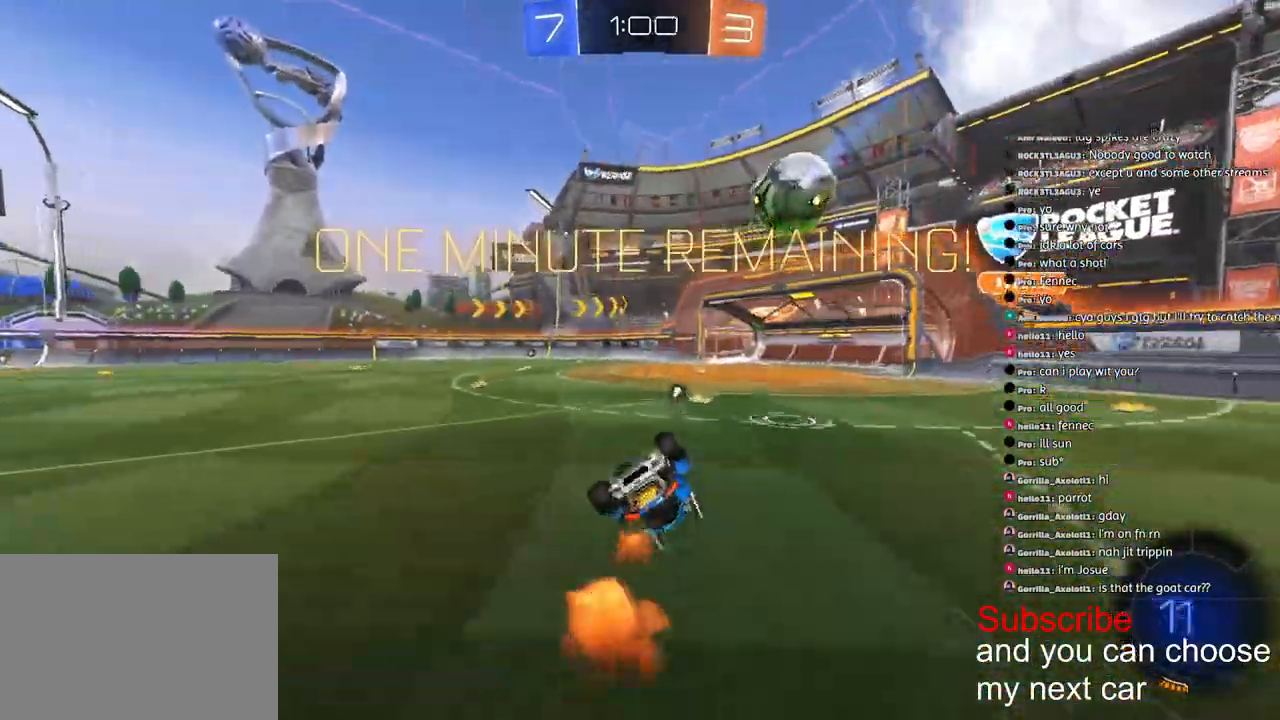
{"buttons": ["R1", "R2"], "left_stick": "down", "right_stick": "center", "events": [[17, "TRIANGLE", "down"], [367, "TRIANGLE", "up"], [383, "L1", "up"]]}
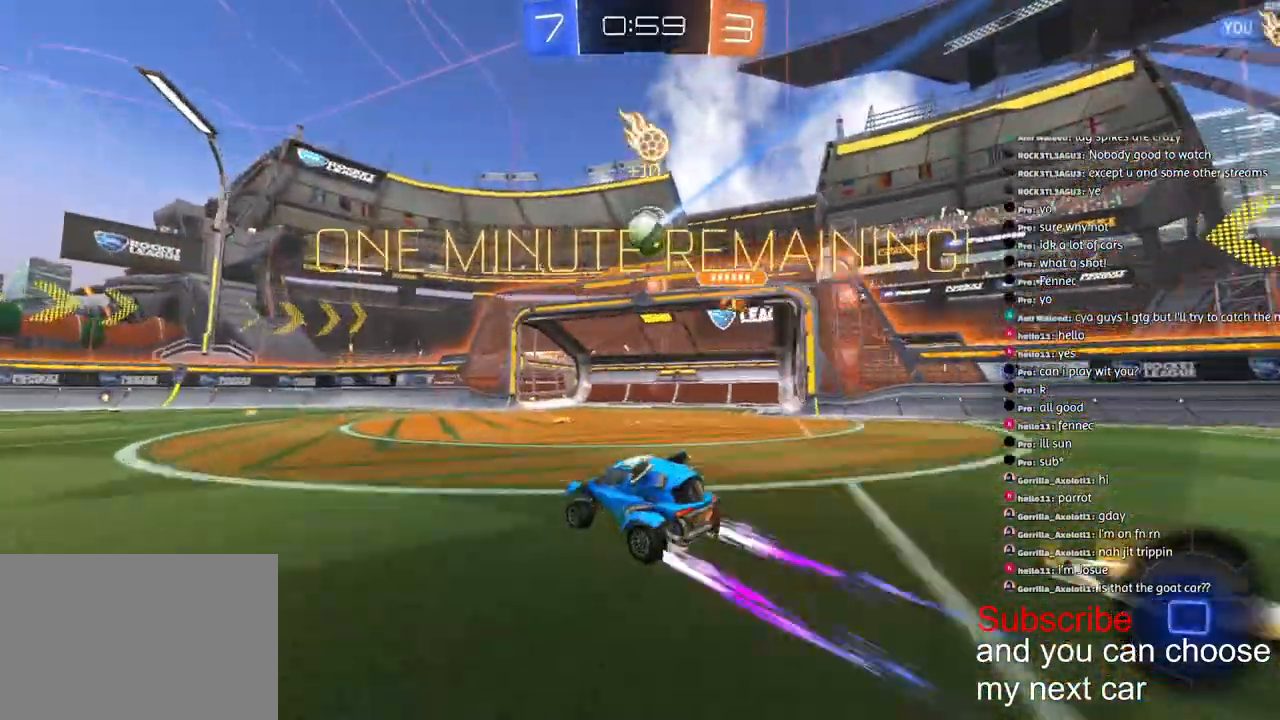
{"buttons": ["R1", "R2"], "left_stick": "down-left", "right_stick": "center", "events": [[167, "left_stick", "down-left"], [267, "left_stick", "center"], [400, "left_stick", "down-left"]]}
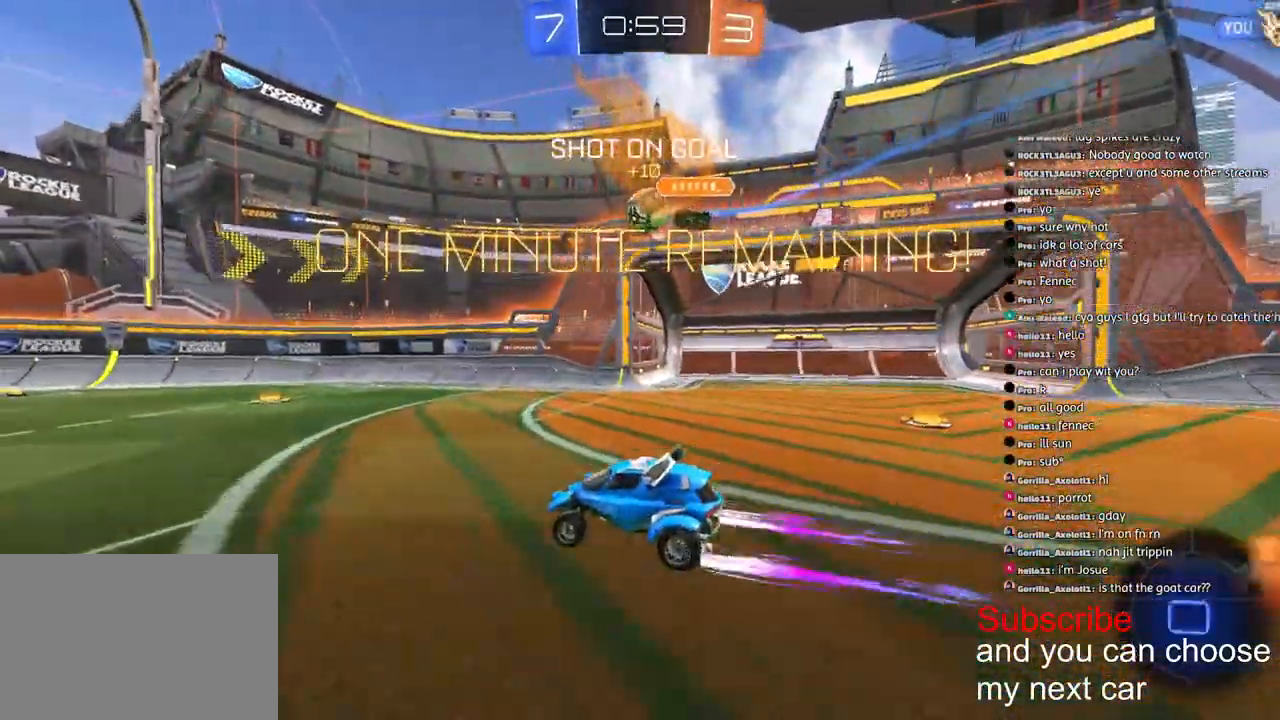
{"buttons": ["R2"], "left_stick": "center", "right_stick": "center", "events": [[67, "left_stick", "down-right"], [133, "left_stick", "right"], [417, "left_stick", "center"], [500, "R1", "up"]]}
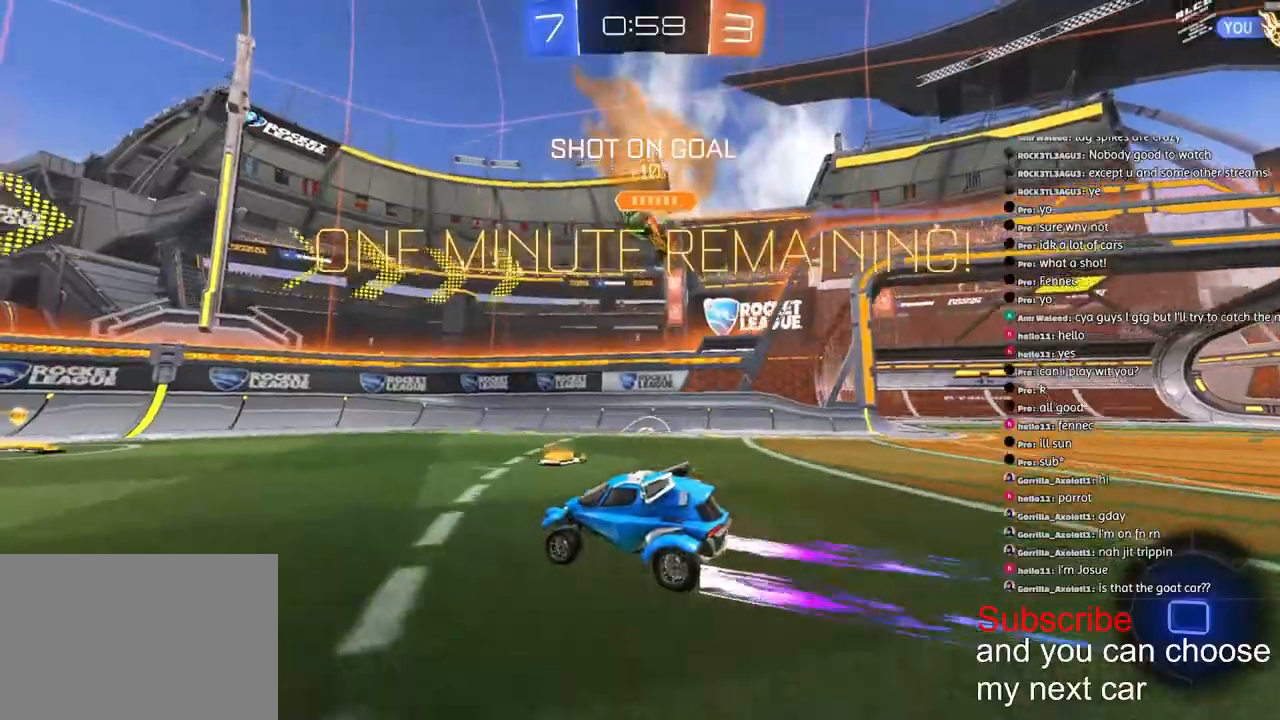
{"buttons": ["R2"], "left_stick": "right", "right_stick": "center", "events": [[283, "left_stick", "right"]]}
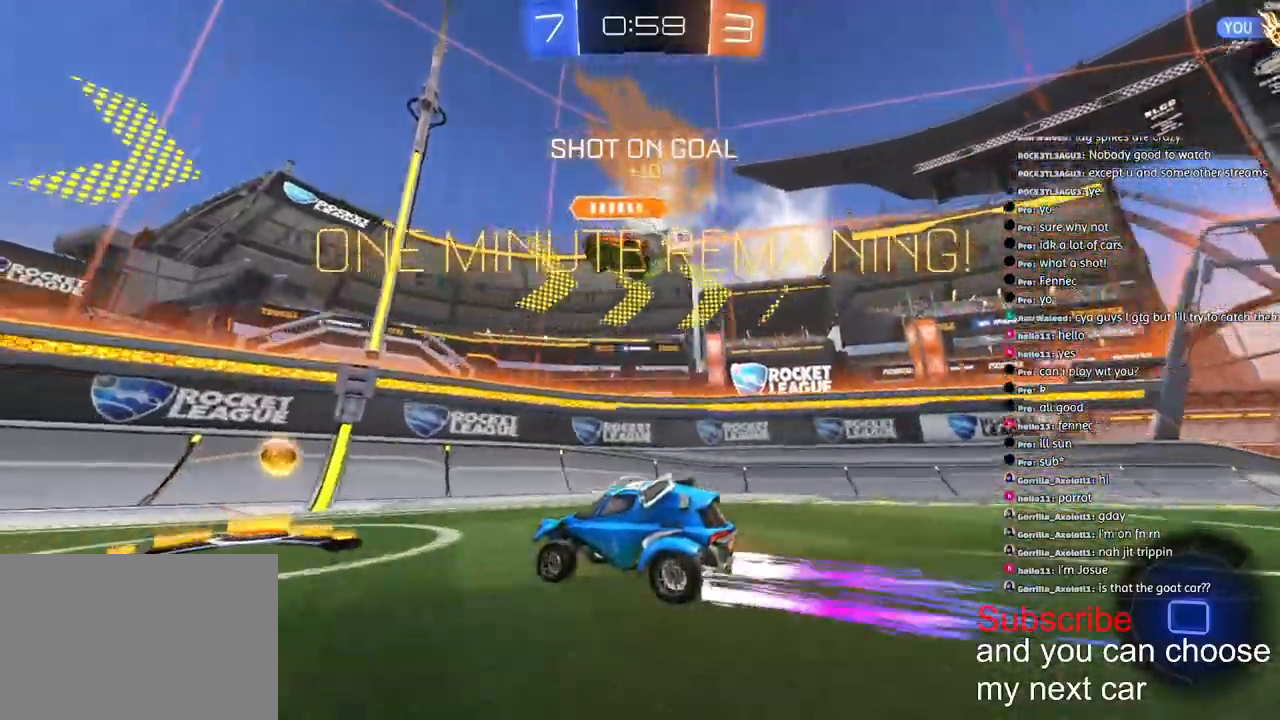
{"buttons": [], "left_stick": "down-left", "right_stick": "center", "events": [[33, "left_stick", "down-left"], [283, "R2", "up"]]}